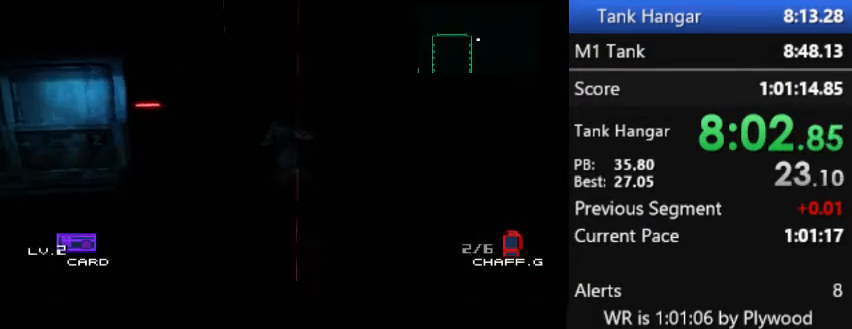
Gameplay with a controller (PlayStation layout); each line is a JSON object with the inputs held at the frame after it. "button_events" lists button changes between this image and that frame as [ms after this image, input, new state], when the widget could be followed in between (sticks are given only as held states). Not read: L1 L3 R1 R3 keyboard_mouse left_stick.
{"buttons": ["DPAD_LEFT"], "right_stick": "center", "button_events": [[300, "DPAD_LEFT", "down"]]}
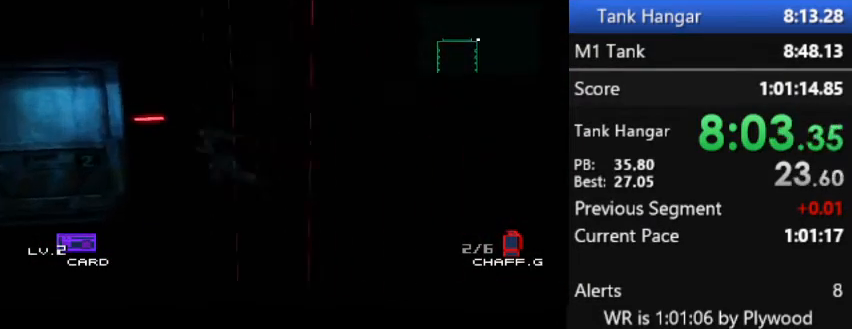
{"buttons": ["DPAD_LEFT"], "right_stick": "center", "button_events": []}
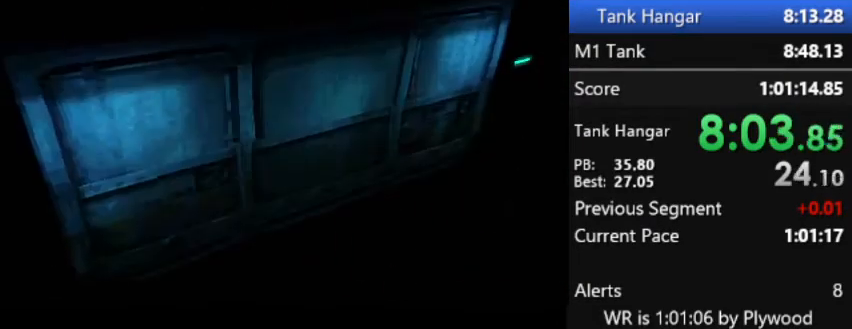
{"buttons": [], "right_stick": "center", "button_events": [[333, "DPAD_LEFT", "up"]]}
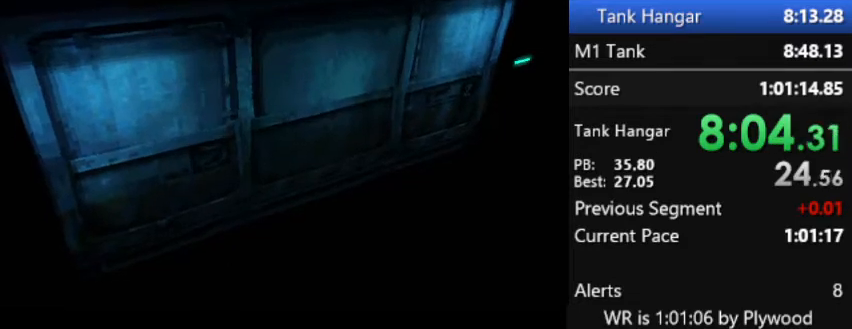
{"buttons": [], "right_stick": "center", "button_events": []}
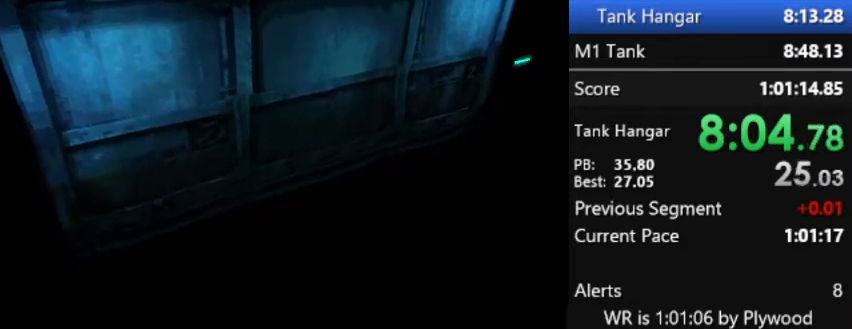
{"buttons": [], "right_stick": "center", "button_events": []}
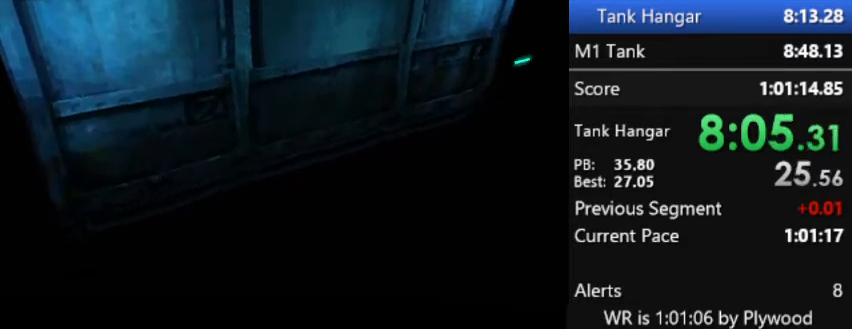
{"buttons": [], "right_stick": "center", "button_events": []}
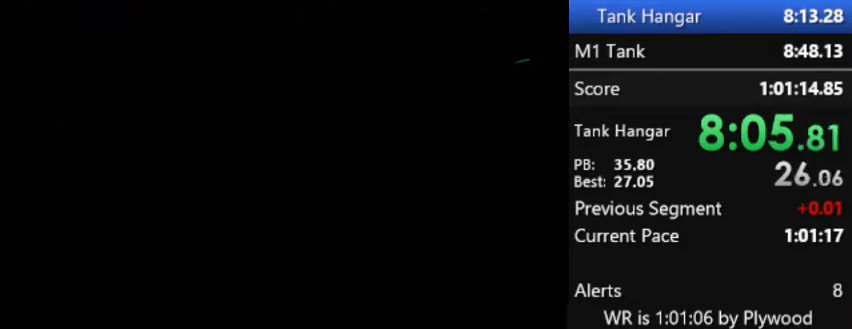
{"buttons": [], "right_stick": "center", "button_events": []}
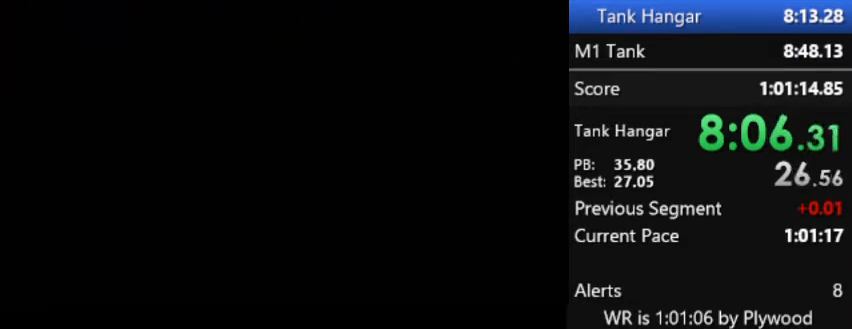
{"buttons": ["DPAD_UP"], "right_stick": "center", "button_events": [[300, "DPAD_UP", "down"]]}
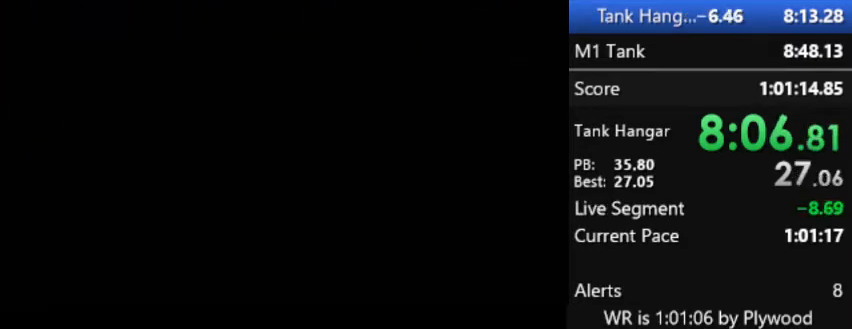
{"buttons": ["DPAD_UP"], "right_stick": "center", "button_events": []}
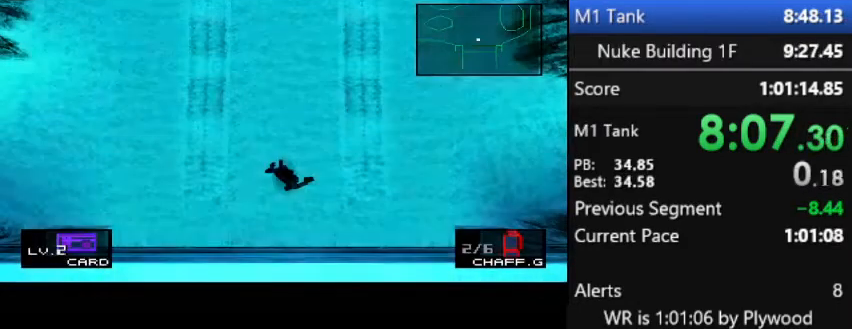
{"buttons": ["DPAD_UP", "DPAD_LEFT"], "right_stick": "center", "button_events": [[333, "DPAD_LEFT", "down"]]}
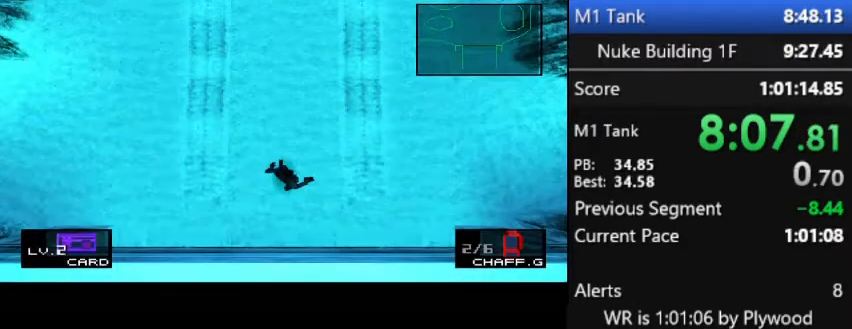
{"buttons": ["DPAD_UP", "DPAD_LEFT"], "right_stick": "center", "button_events": []}
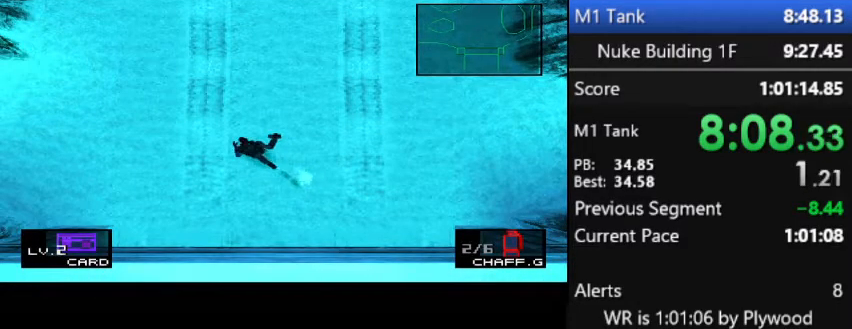
{"buttons": ["DPAD_UP"], "right_stick": "center", "button_events": [[233, "DPAD_LEFT", "up"]]}
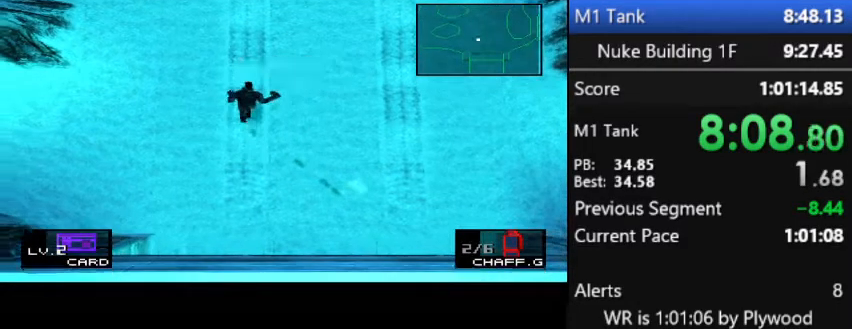
{"buttons": ["DPAD_UP"], "right_stick": "center", "button_events": []}
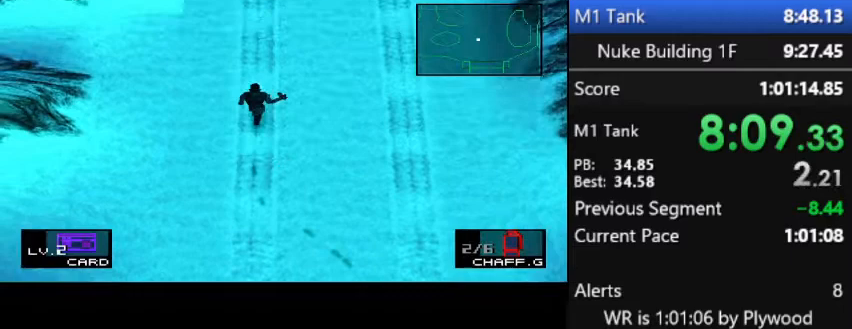
{"buttons": ["DPAD_UP"], "right_stick": "center", "button_events": []}
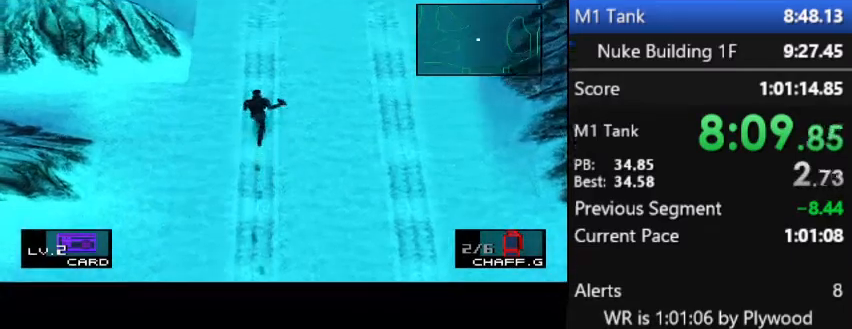
{"buttons": [], "right_stick": "center", "button_events": [[100, "DPAD_UP", "up"]]}
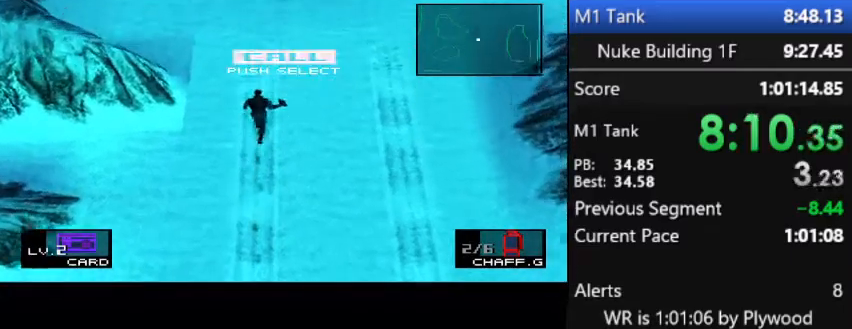
{"buttons": [], "right_stick": "center", "button_events": []}
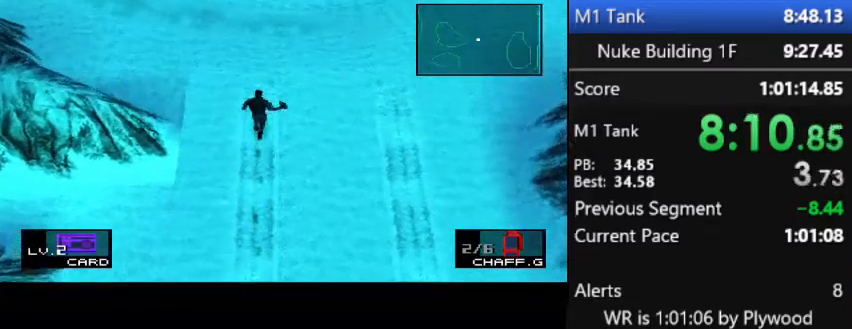
{"buttons": [], "right_stick": "center", "button_events": []}
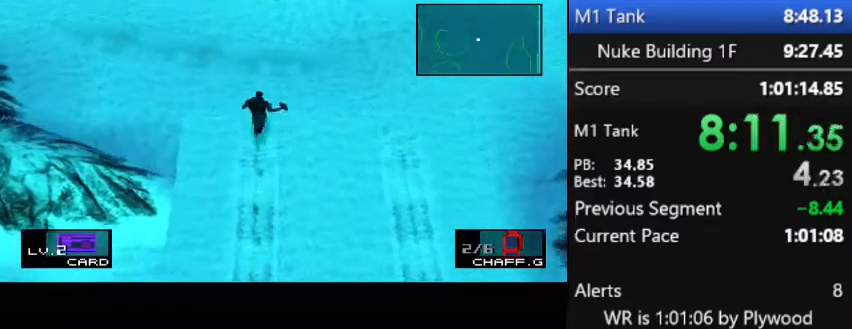
{"buttons": [], "right_stick": "center", "button_events": []}
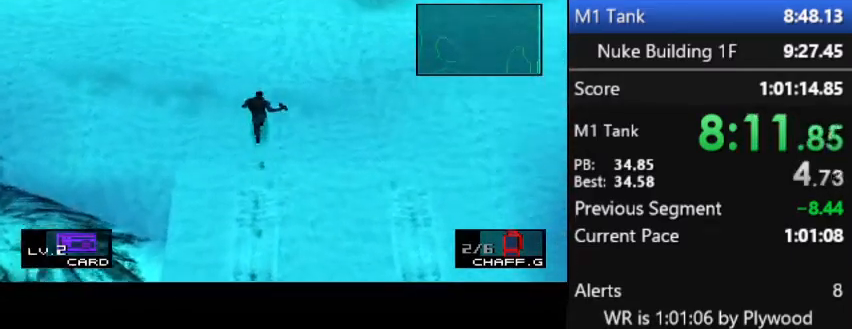
{"buttons": [], "right_stick": "center", "button_events": []}
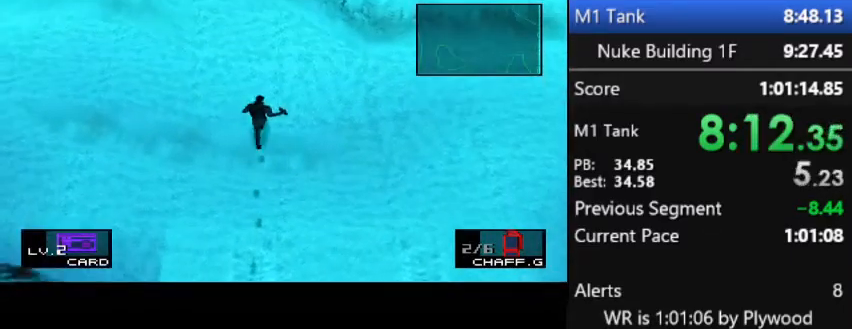
{"buttons": [], "right_stick": "center", "button_events": []}
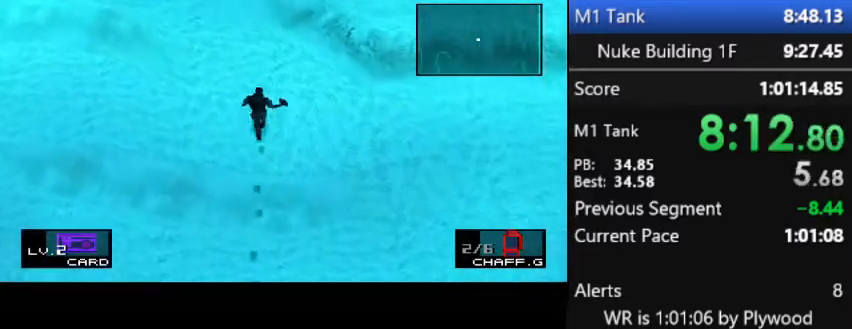
{"buttons": [], "right_stick": "center", "button_events": []}
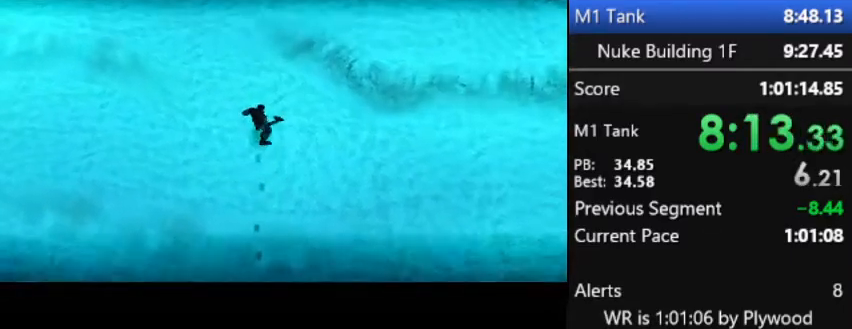
{"buttons": [], "right_stick": "center", "button_events": []}
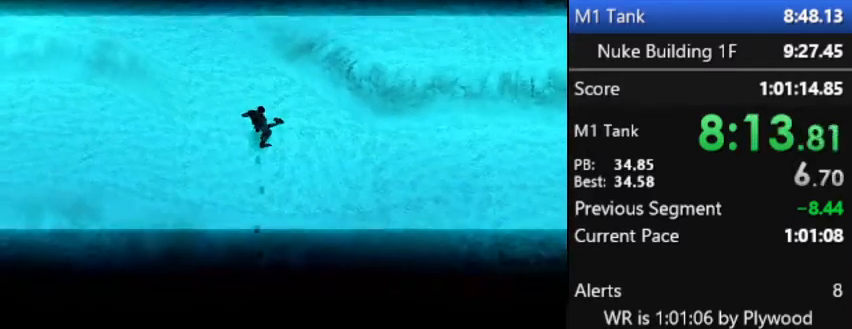
{"buttons": [], "right_stick": "center", "button_events": []}
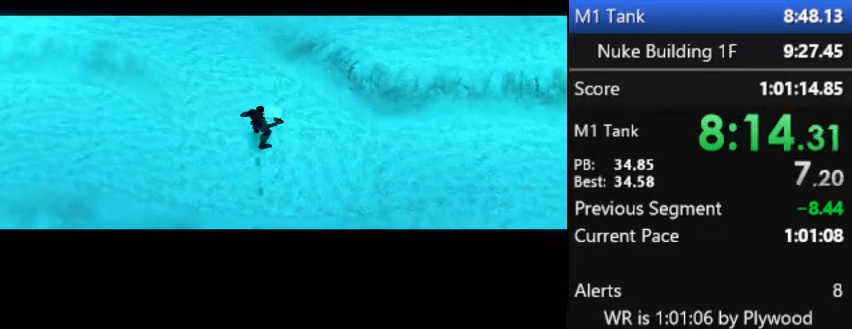
{"buttons": ["CROSS", "SQUARE"], "right_stick": "center", "button_events": [[367, "CROSS", "down"], [367, "SQUARE", "down"]]}
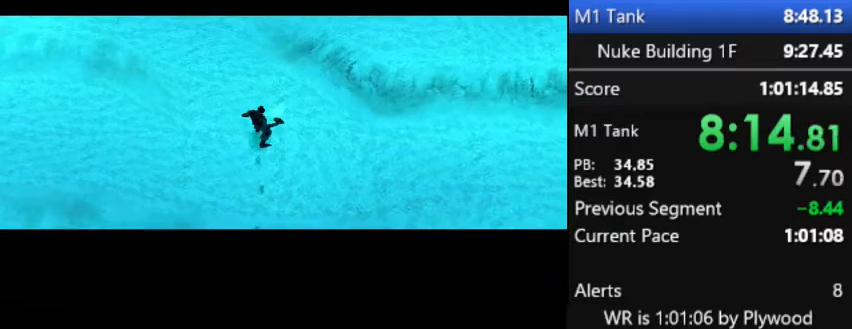
{"buttons": ["CROSS", "SQUARE", "DPAD_UP", "DPAD_RIGHT"], "right_stick": "center", "button_events": [[467, "DPAD_RIGHT", "down"], [500, "DPAD_UP", "down"]]}
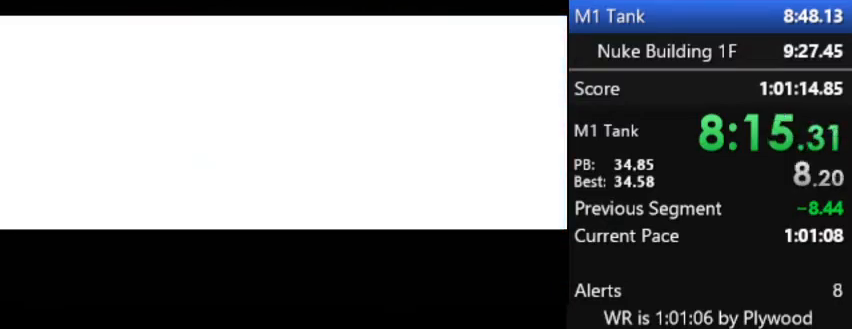
{"buttons": ["CROSS", "SQUARE", "DPAD_UP", "DPAD_RIGHT"], "right_stick": "center", "button_events": []}
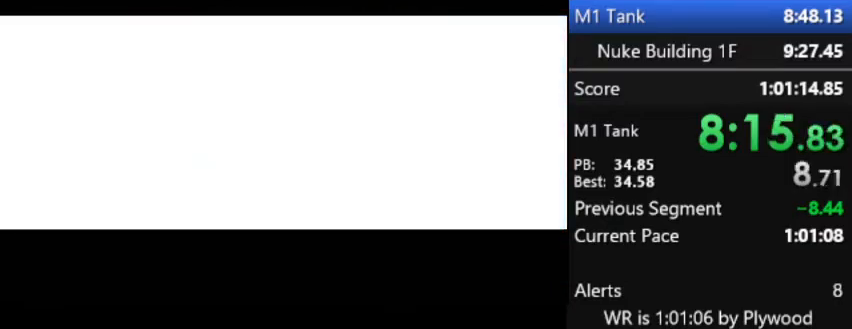
{"buttons": ["DPAD_UP", "DPAD_RIGHT"], "right_stick": "center", "button_events": [[400, "CROSS", "up"], [400, "SQUARE", "up"]]}
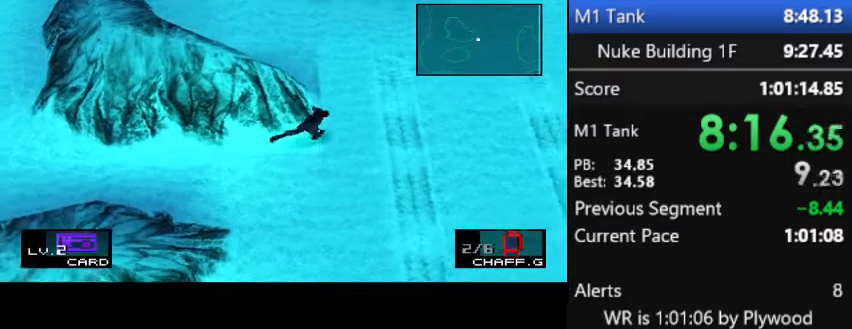
{"buttons": ["DPAD_UP", "DPAD_RIGHT"], "right_stick": "center", "button_events": []}
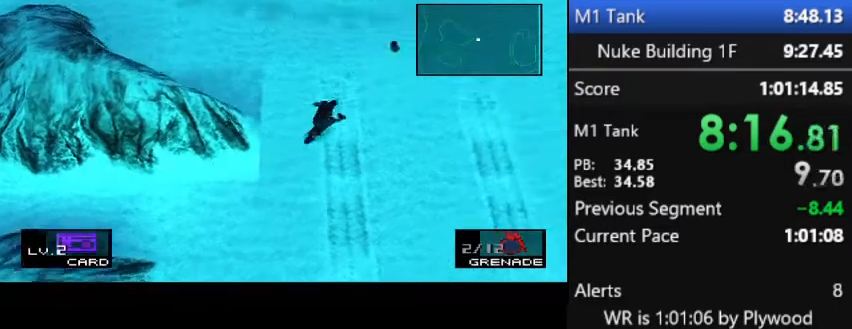
{"buttons": ["DPAD_UP", "DPAD_RIGHT"], "right_stick": "center", "button_events": []}
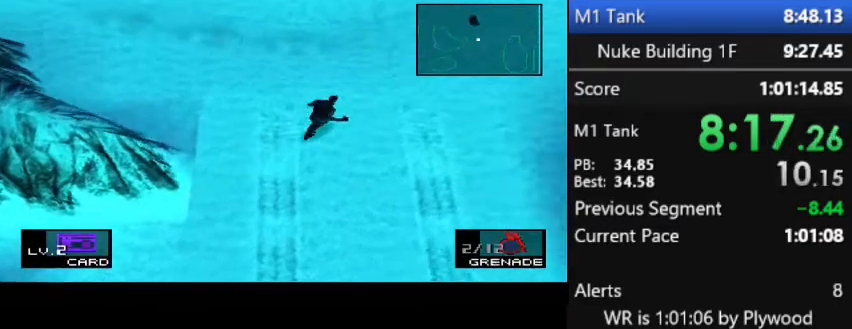
{"buttons": ["DPAD_UP", "DPAD_RIGHT"], "right_stick": "center", "button_events": []}
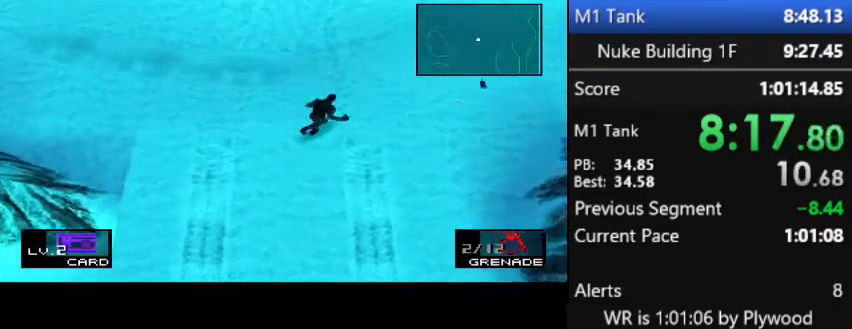
{"buttons": ["DPAD_UP"], "right_stick": "center", "button_events": [[500, "DPAD_RIGHT", "up"]]}